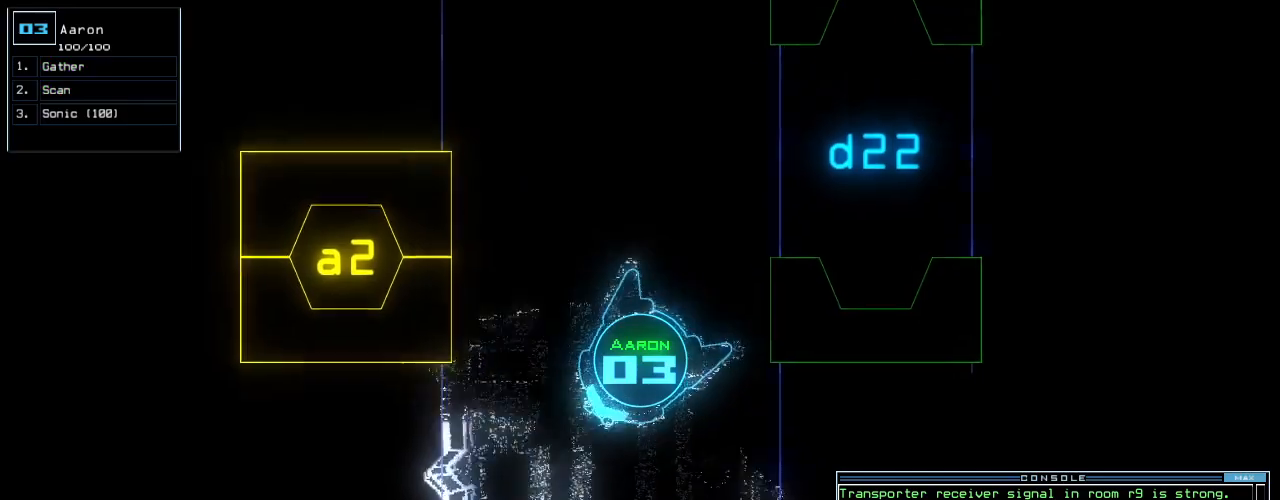
Gameplay with keyboard; each line is a JSON object with the keys held at the frame after it. "events" lists presses ("down") and releases ("up") of ".", "0", "1", "2", "3", "4", "5", "6", "7", "8", "9", "a", "b", "backspace", "c", "caps_lock", "comma", "ctrl_l", "ctrl_r", "d", "down", "e", "equals", "escape", "f", "f10", "g", "h", "i", "j", "k", "l", "left", "m", "minus", "n", "o", "p", "q", "quote", "r", "return", "right", "s", "semicolon", "shift_l", "shift_r", "space", "t", "tab", "tilde", "u", "up", "v", "w", "x", "y" and "z" between this image and that frame as [ms after this image, input, new state], when the widget could be followed in between. No other keys are recorded. Mouse input is not recorded. Not read: other_keys.
{"keys": ["right", "up"], "events": [[60, "down", "up"], [160, "up", "down"]]}
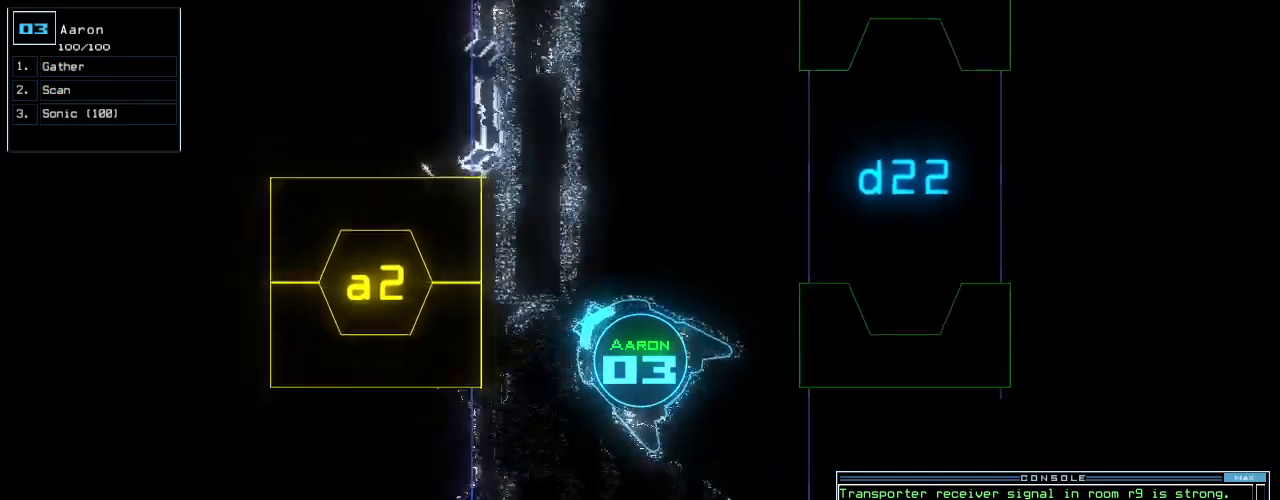
{"keys": ["right", "up"], "events": [[340, "right", "up"], [480, "right", "down"]]}
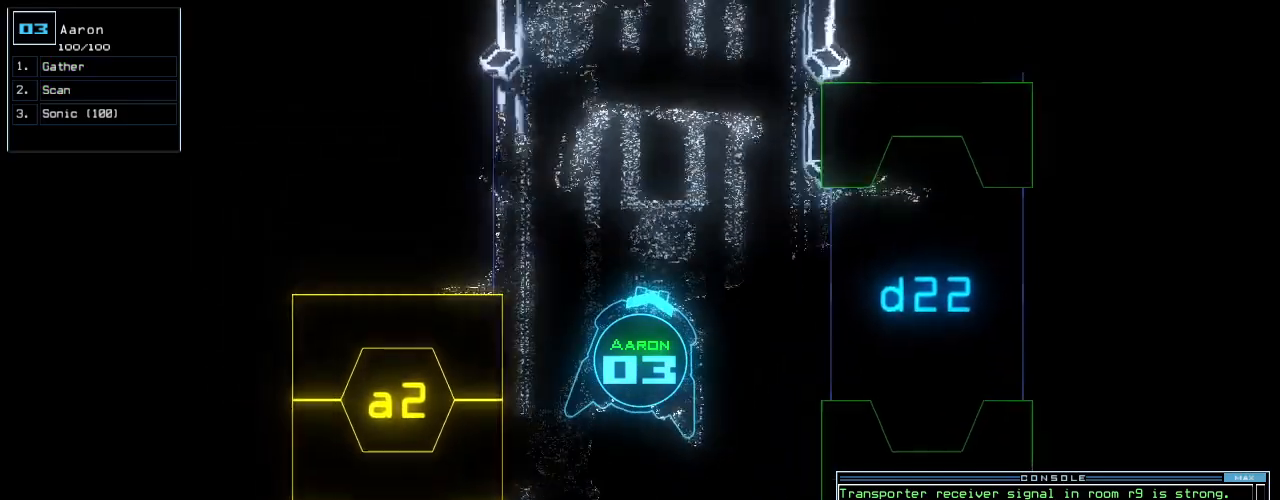
{"keys": ["left", "up"], "events": [[40, "right", "up"], [220, "c", "down"], [280, "c", "up"], [360, "c", "down"], [460, "c", "up"], [500, "left", "down"]]}
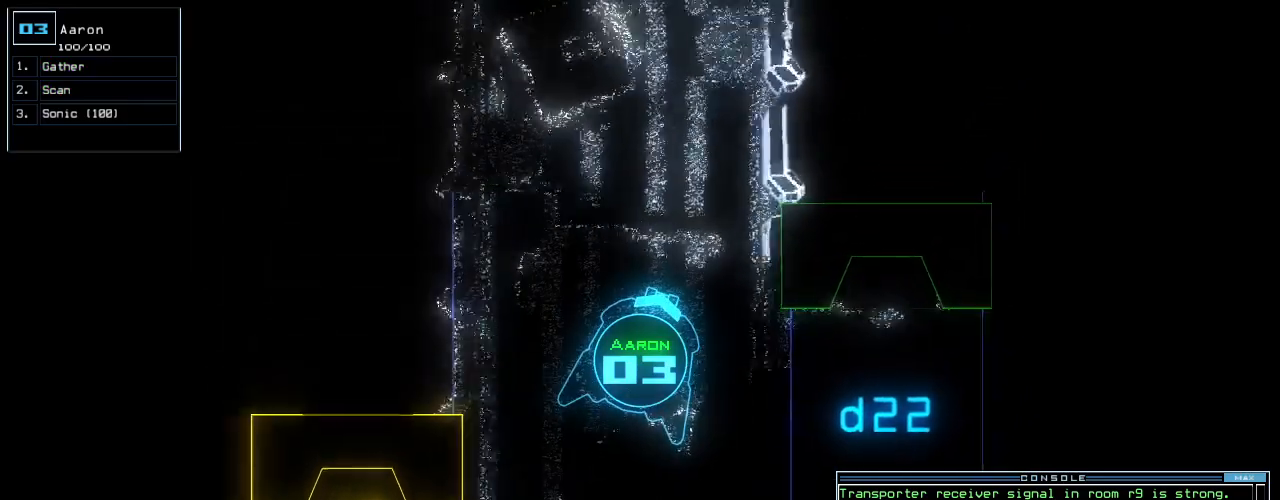
{"keys": ["up"]}
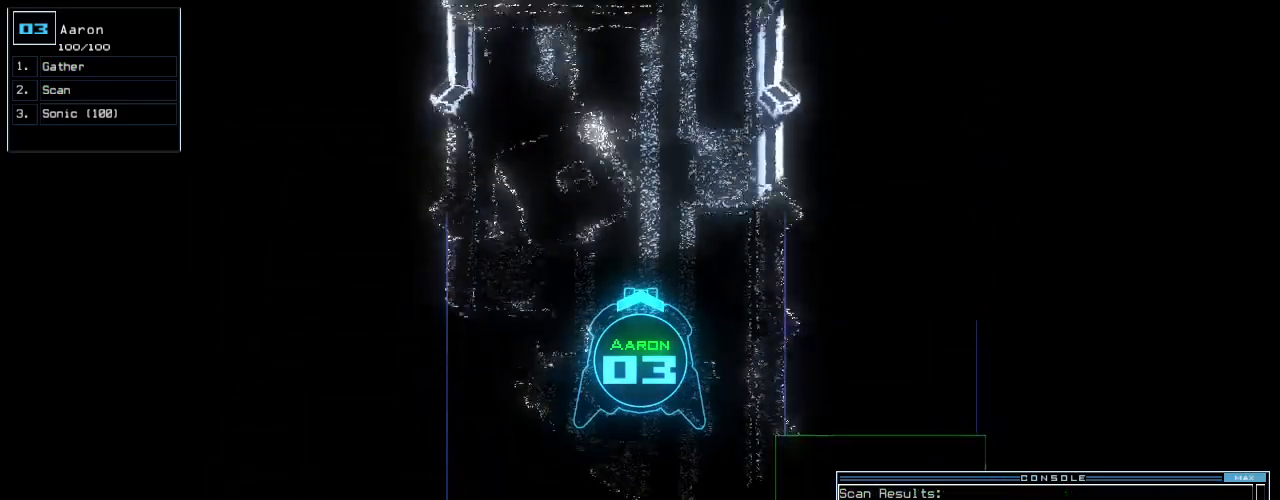
{"keys": ["up"], "events": [[440, "left", "down"], [500, "left", "up"]]}
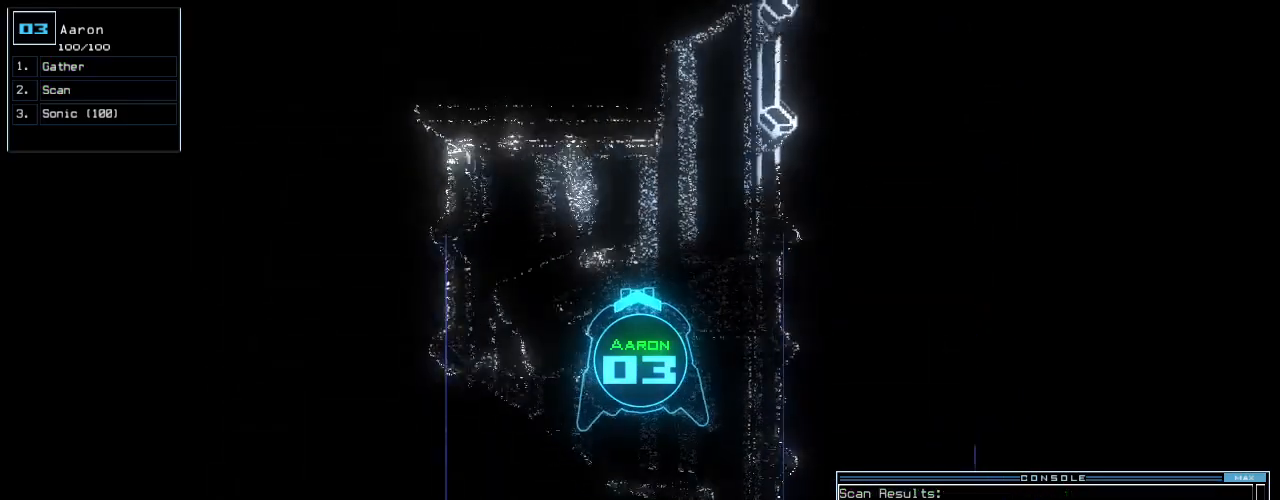
{"keys": ["left", "up"], "events": [[40, "right", "down"], [320, "right", "up"], [440, "left", "down"]]}
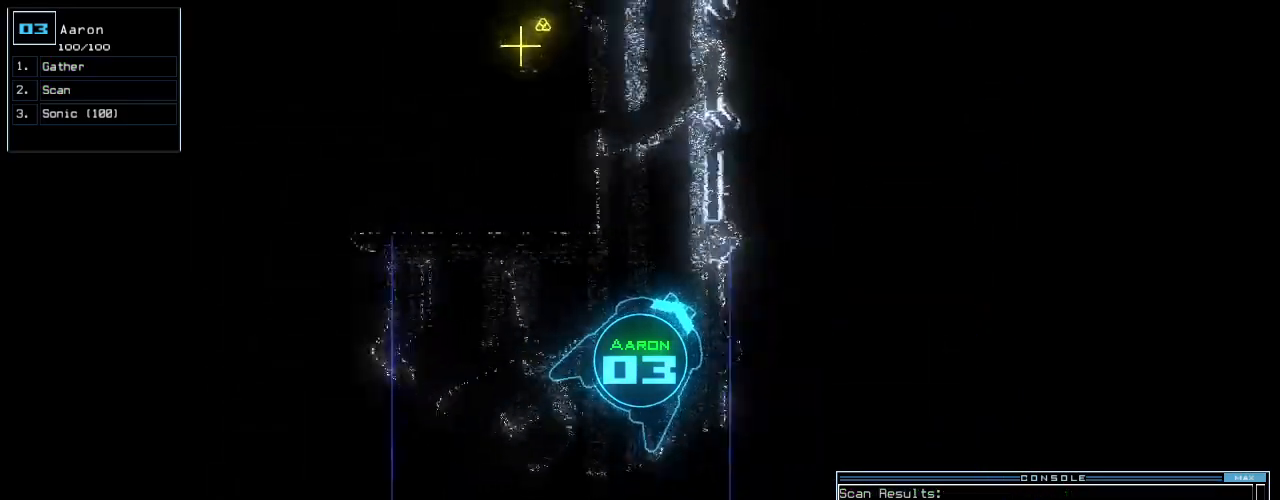
{"keys": ["up"], "events": [[180, "left", "up"], [400, "left", "down"], [460, "left", "up"]]}
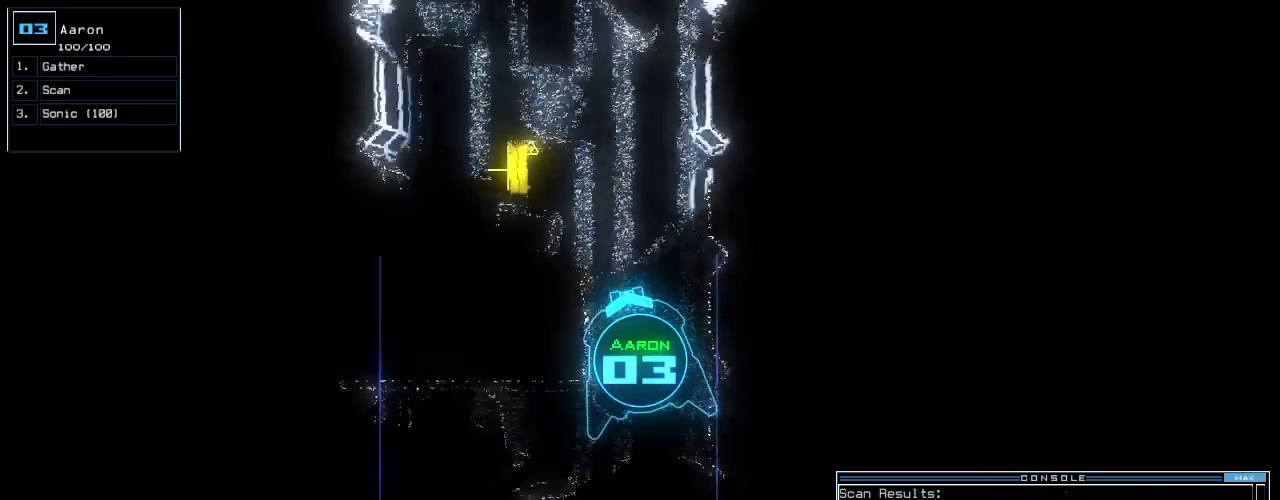
{"keys": ["up"], "events": [[160, "right", "down"], [360, "right", "up"]]}
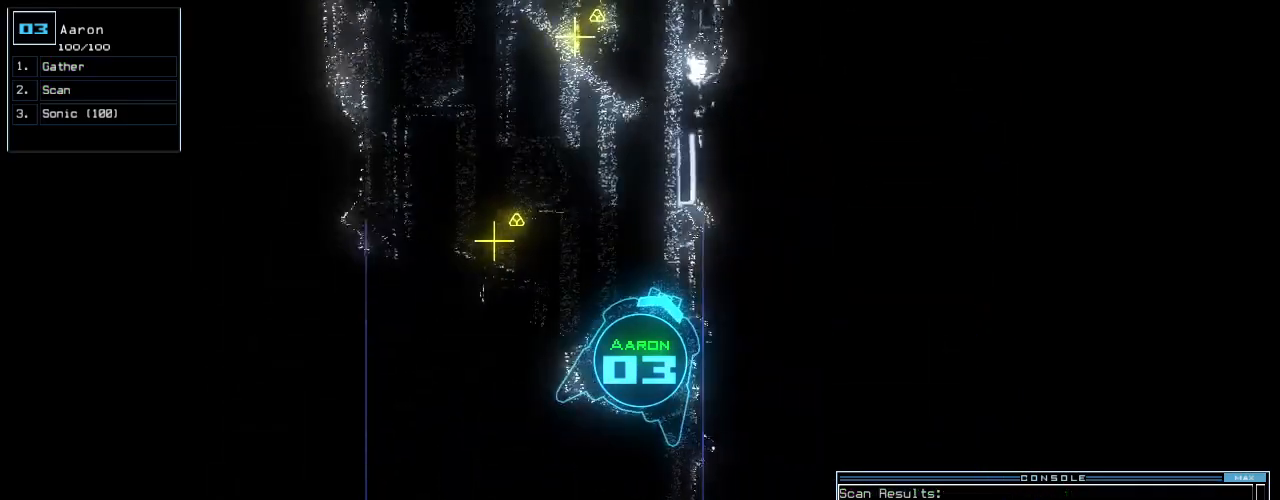
{"keys": ["up"], "events": [[20, "left", "down"], [480, "left", "up"]]}
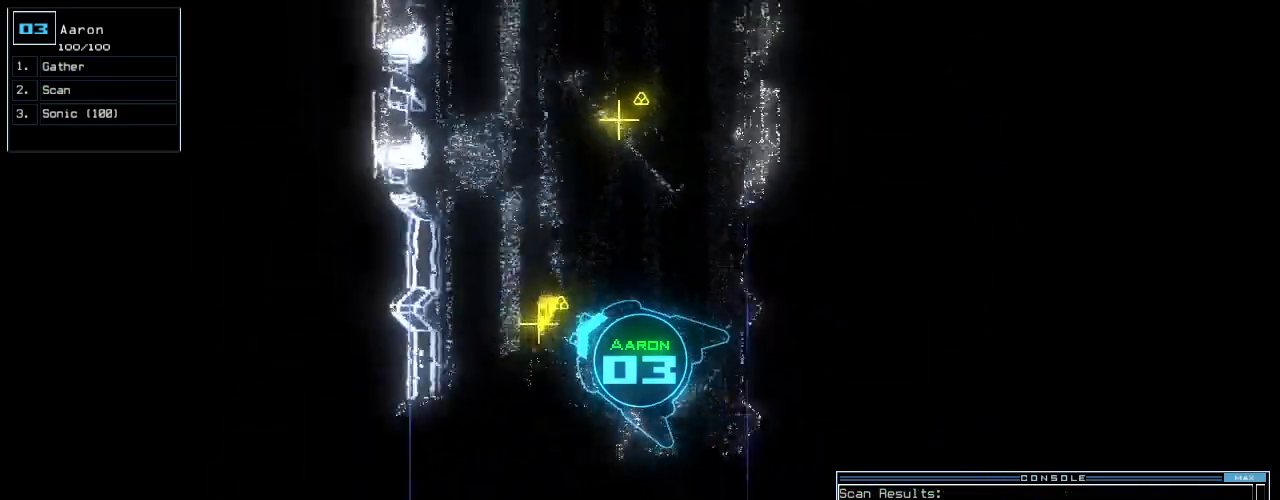
{"keys": ["right", "up"], "events": [[120, "g", "down"], [180, "return", "down"], [220, "g", "up"], [240, "return", "up"], [280, "up", "up"], [400, "right", "down"], [460, "up", "down"]]}
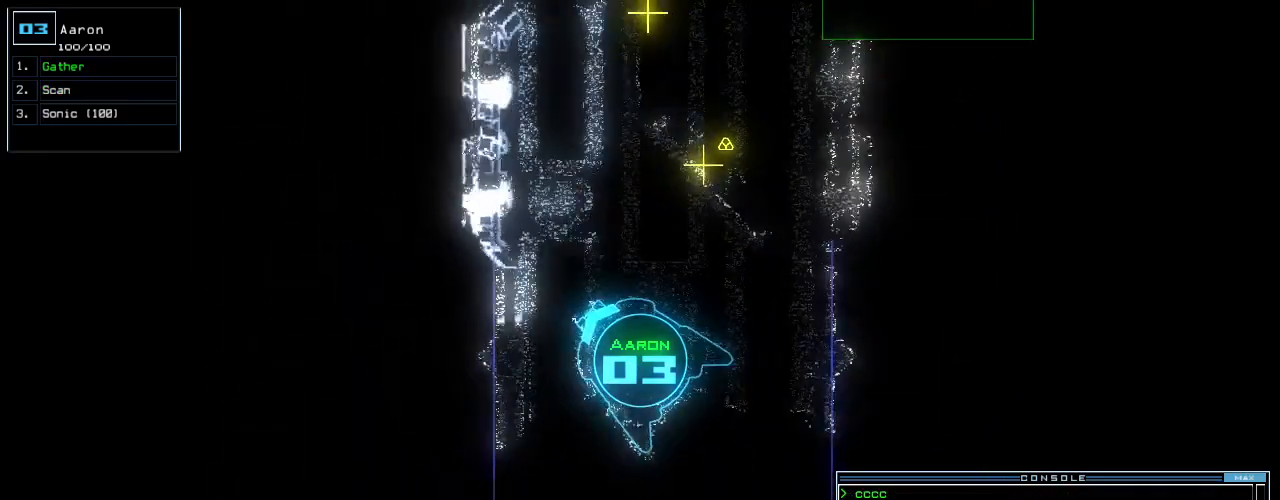
{"keys": ["up"], "events": [[500, "right", "up"]]}
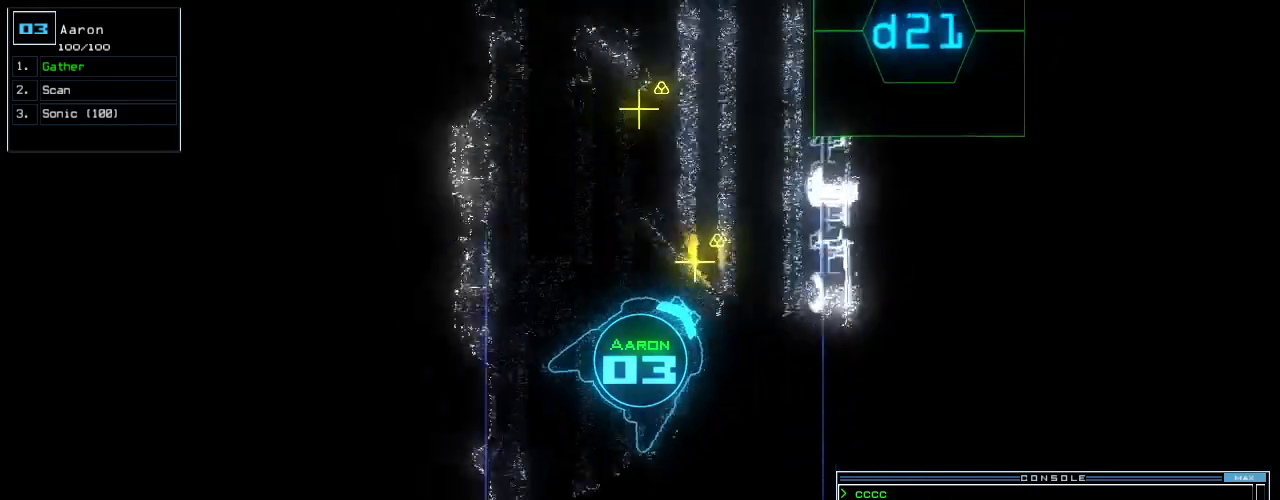
{"keys": ["up"], "events": [[160, "left", "down"], [260, "g", "down"], [360, "g", "up"], [360, "return", "down"], [480, "left", "up"], [480, "return", "up"]]}
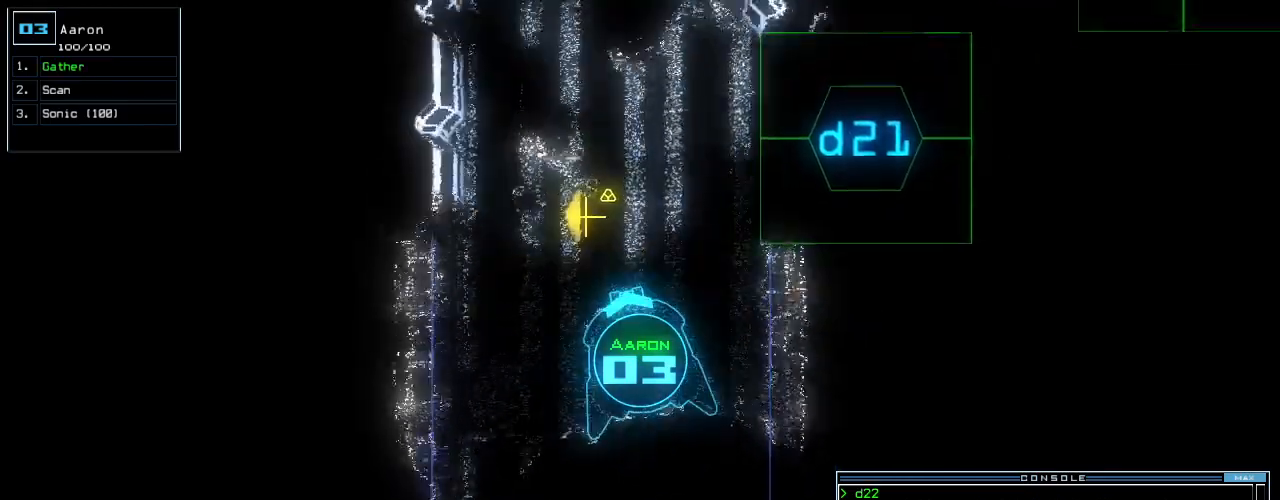
{"keys": ["return", "up"], "events": [[260, "left", "down"], [340, "left", "up"], [380, "g", "down"], [440, "return", "down"], [480, "g", "up"]]}
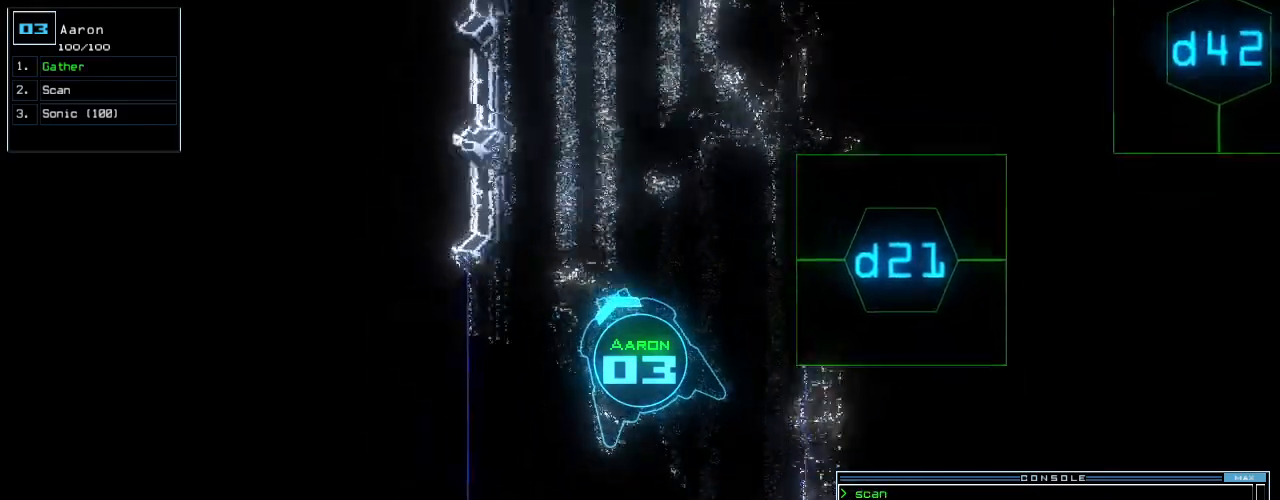
{"keys": ["up"], "events": [[40, "return", "up"], [180, "right", "down"], [360, "right", "up"]]}
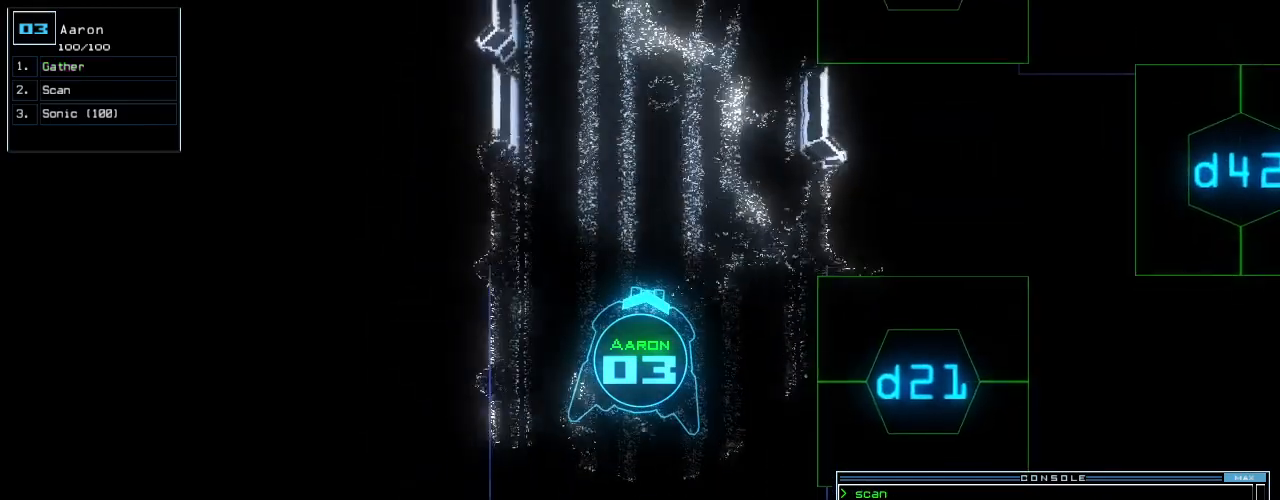
{"keys": ["up"], "events": []}
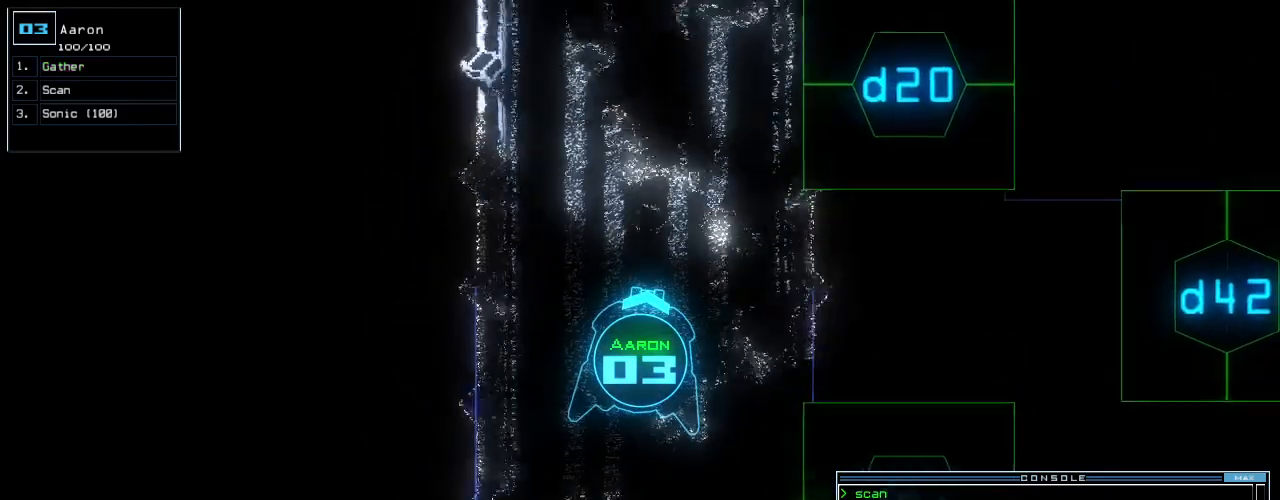
{"keys": ["up"], "events": []}
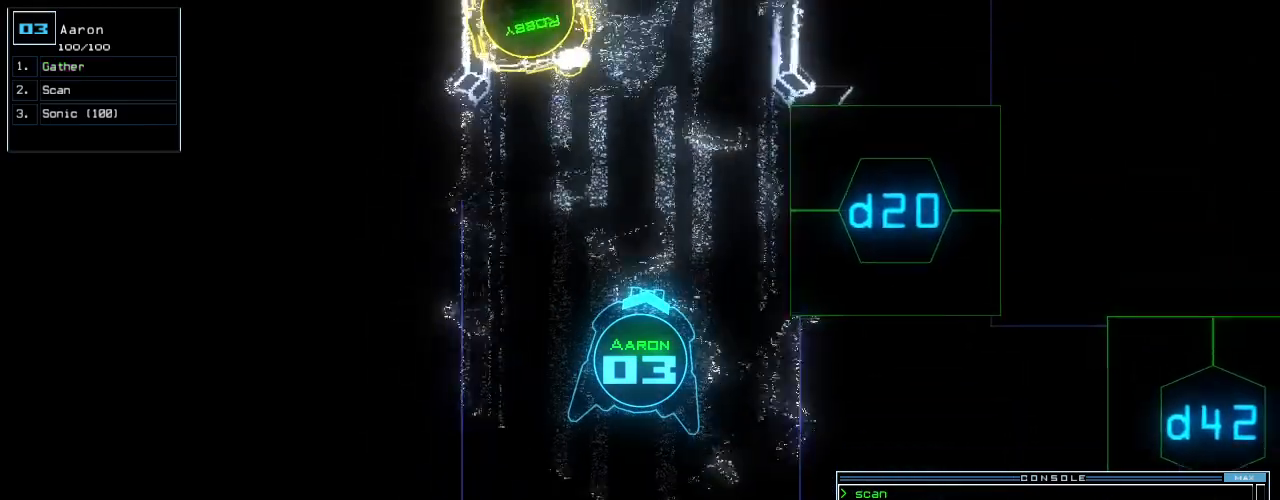
{"keys": ["up"], "events": []}
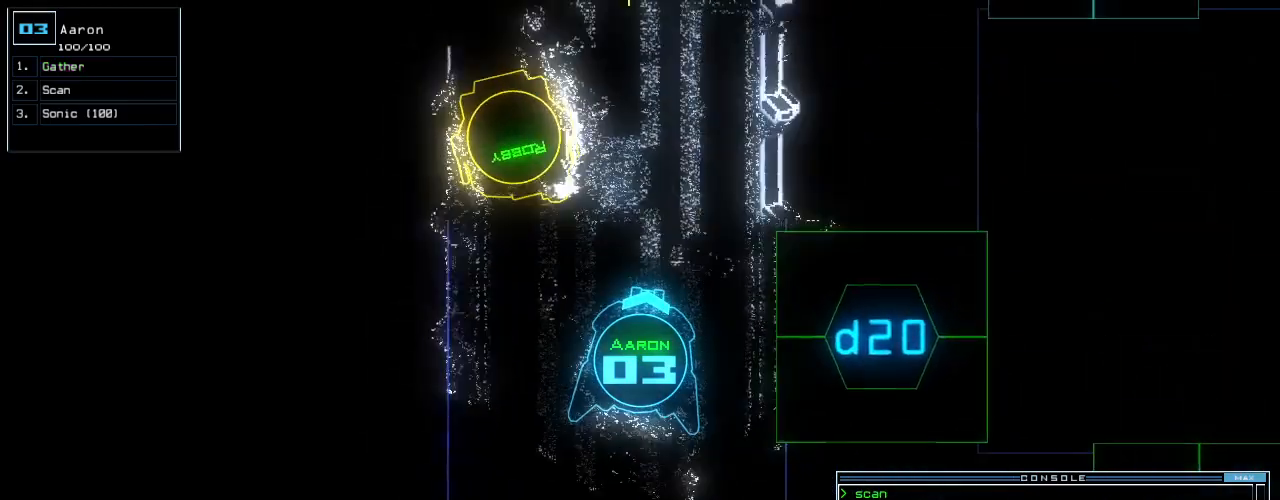
{"keys": ["up"], "events": []}
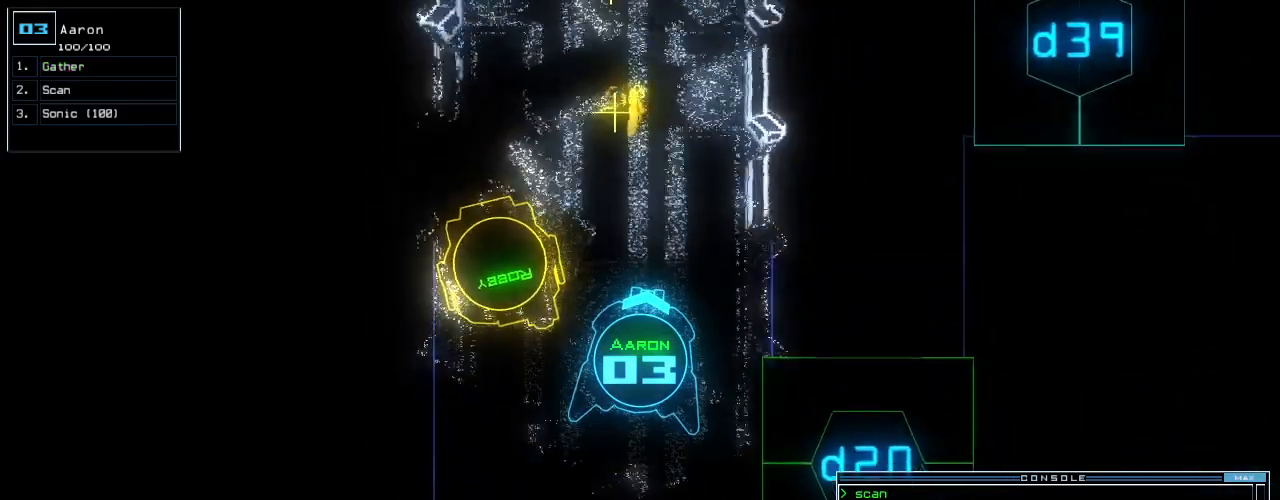
{"keys": ["up"], "events": [[20, "left", "down"], [60, "left", "up"], [440, "left", "down"], [480, "left", "up"]]}
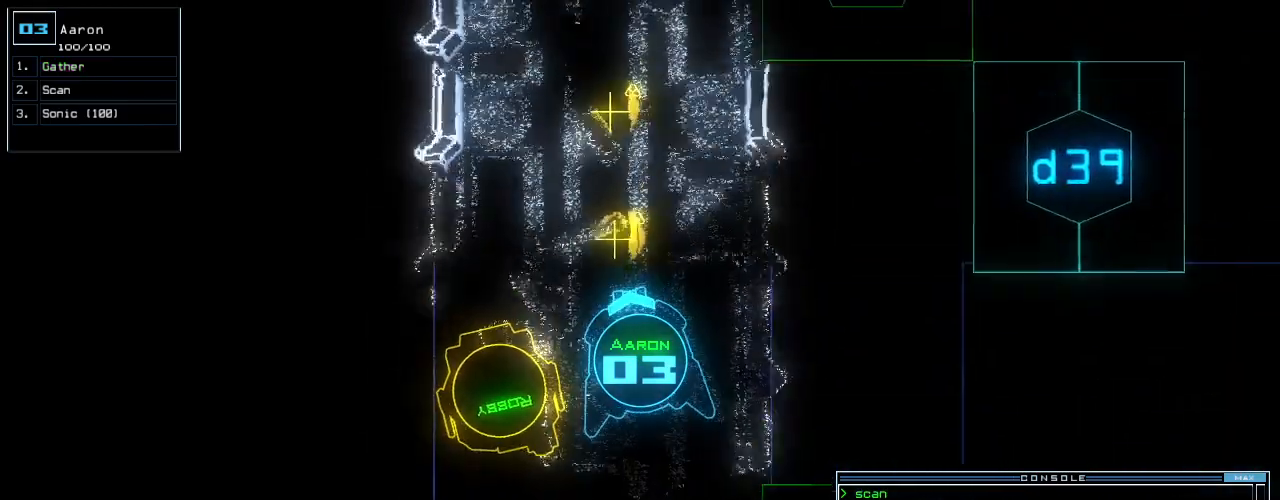
{"keys": ["up"], "events": [[200, "g", "down"], [280, "return", "down"], [300, "g", "up"], [380, "return", "up"]]}
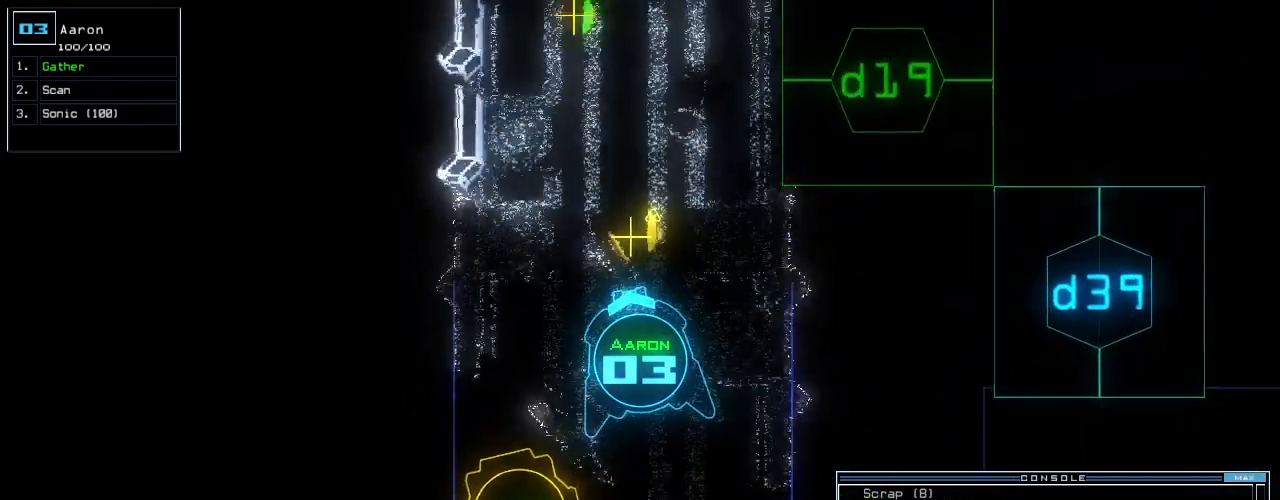
{"keys": ["up"], "events": [[260, "g", "down"], [320, "g", "up"], [340, "return", "down"], [440, "return", "up"]]}
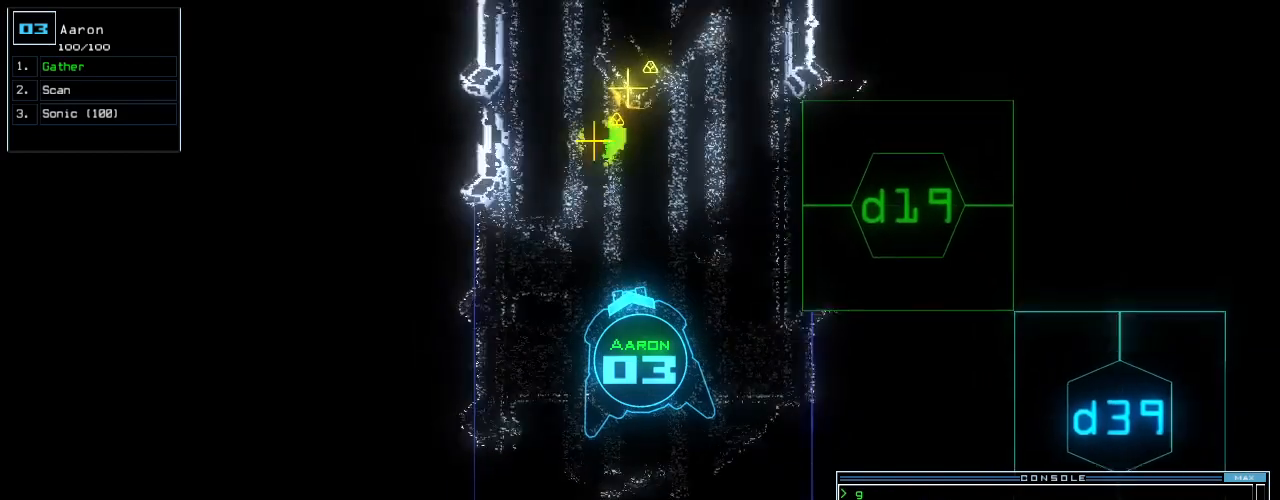
{"keys": ["up"], "events": [[320, "right", "down"], [380, "right", "up"]]}
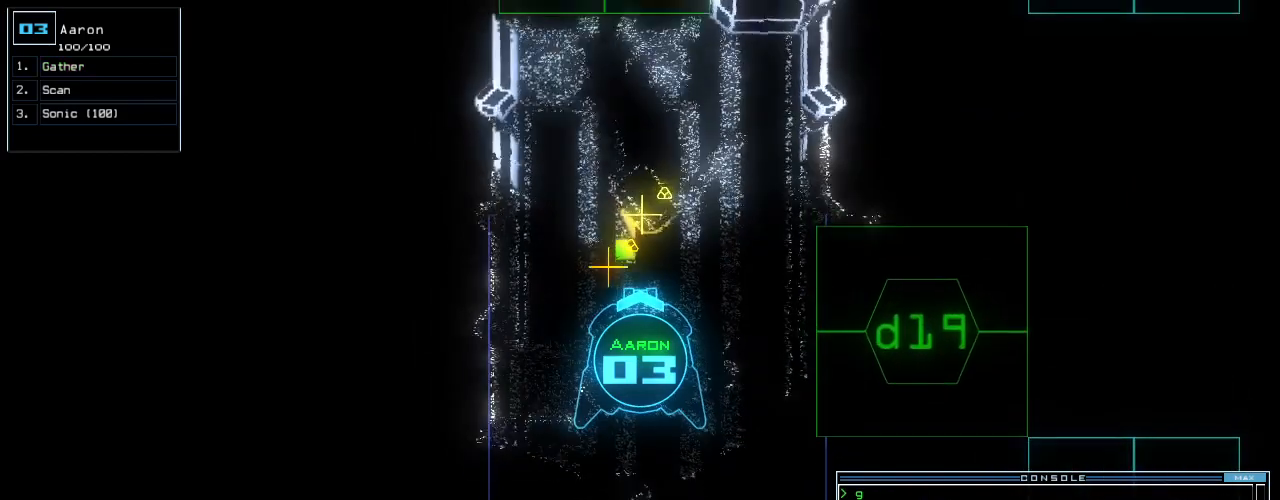
{"keys": ["return", "up"], "events": [[340, "g", "down"], [440, "g", "up"], [460, "return", "down"]]}
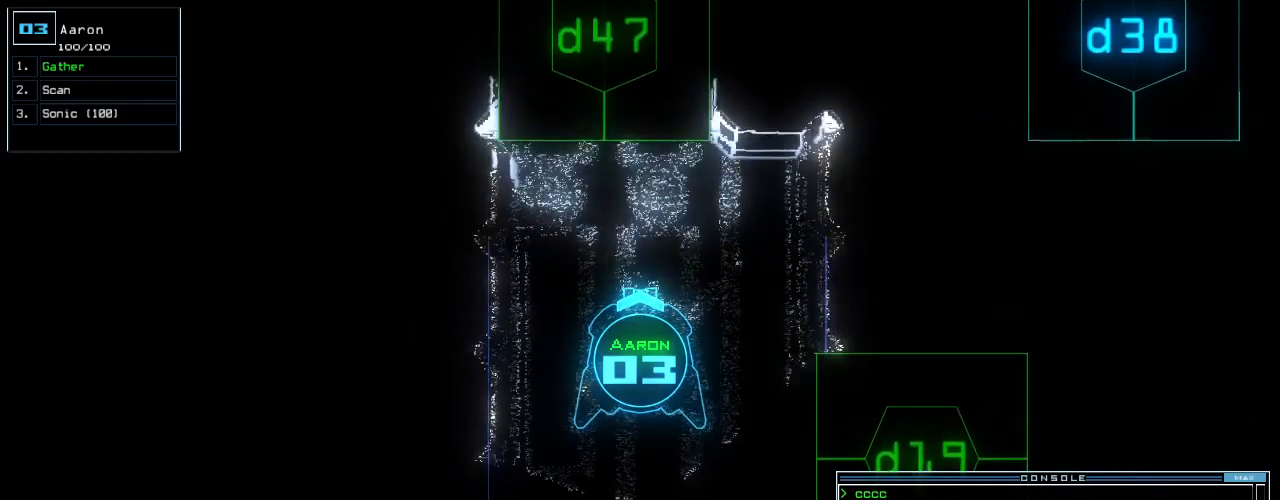
{"keys": ["up"]}
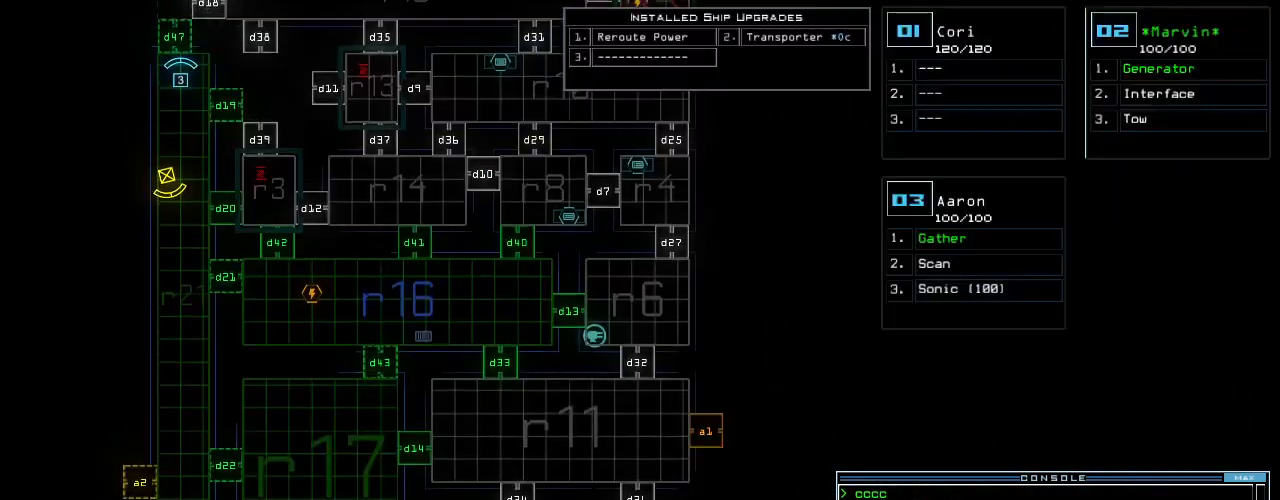
{"keys": ["up"]}